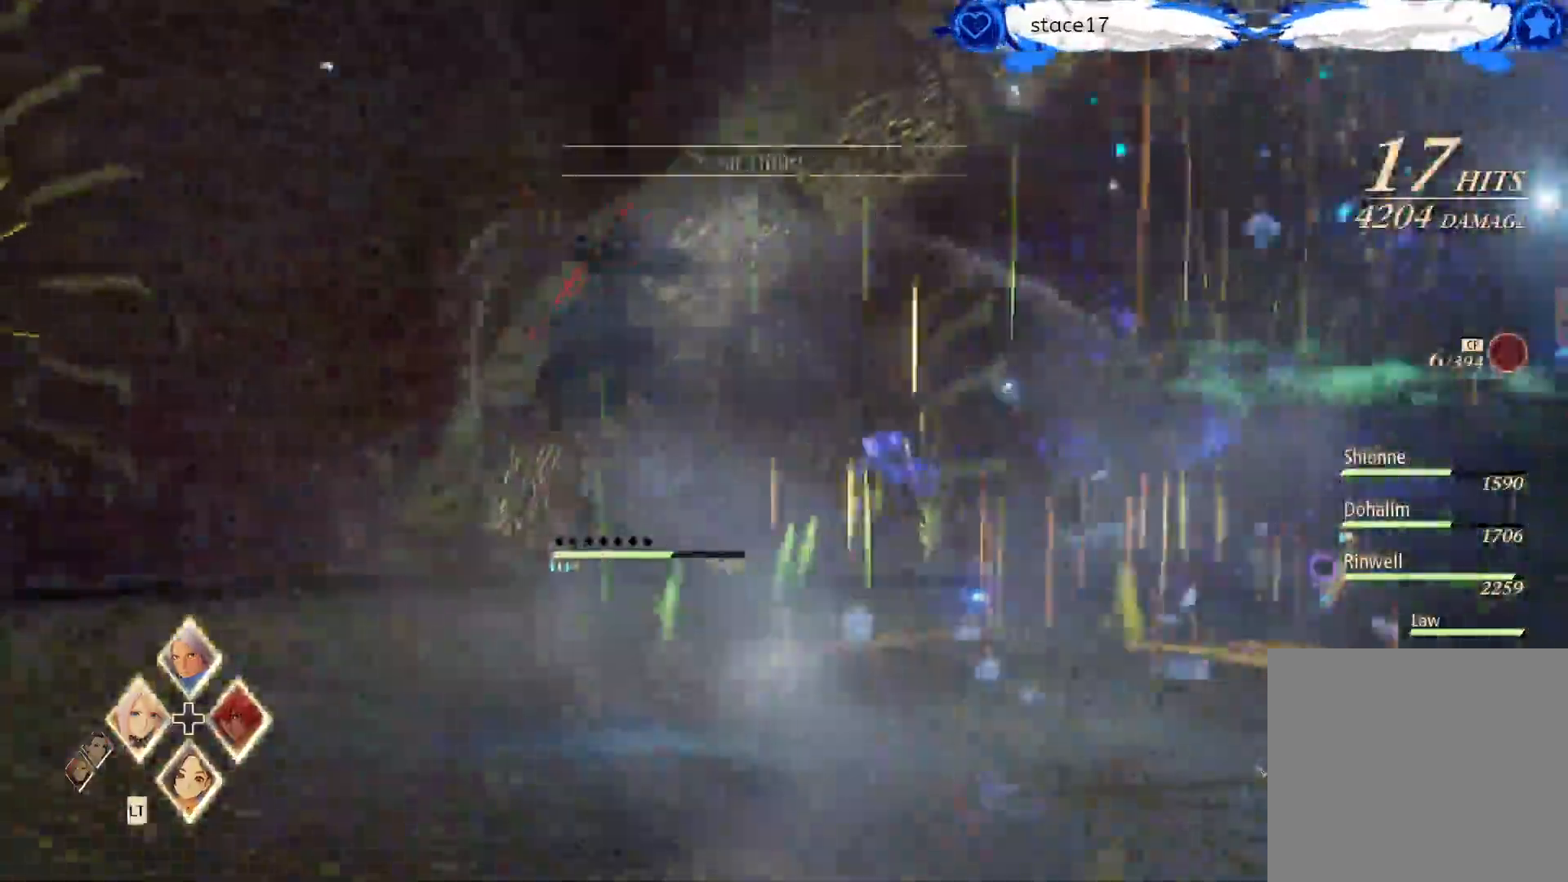
Gameplay with a controller (Xbox layout); each line is a JSON object with the inputs held at the frame after it. "events" lists button and stick changes between this image and that frame as [ms after this image, input, new state], when the widget could be followed in between. Not read: X.
{"buttons": [], "left_stick": "right", "right_stick": "center", "events": [[417, "left_stick", "right"]]}
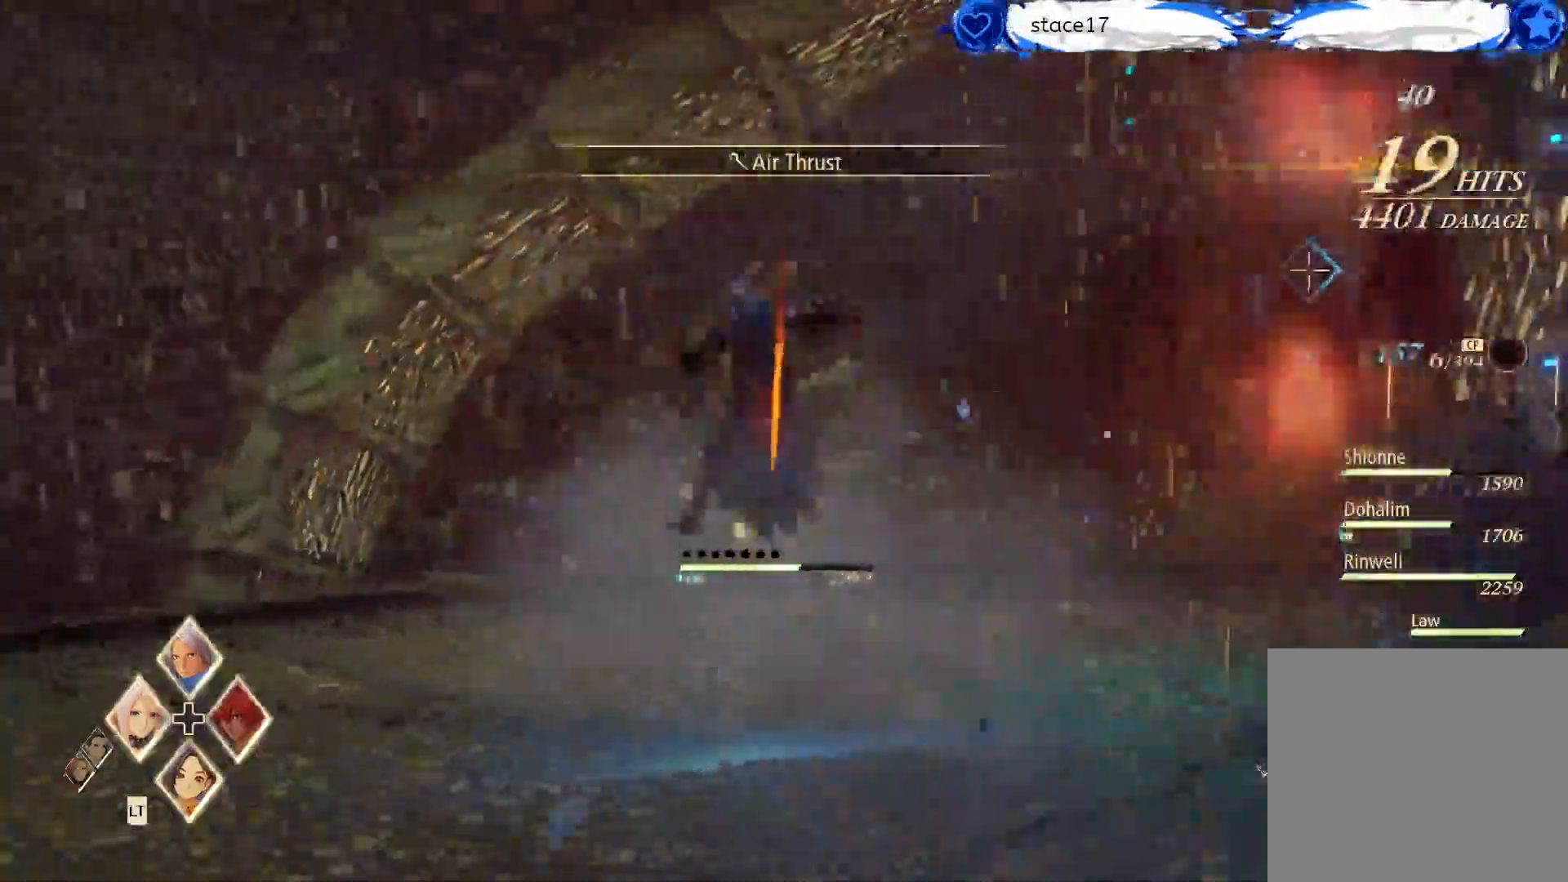
{"buttons": [], "left_stick": "right", "right_stick": "center", "events": [[300, "DPAD_LEFT", "down"], [433, "DPAD_LEFT", "up"]]}
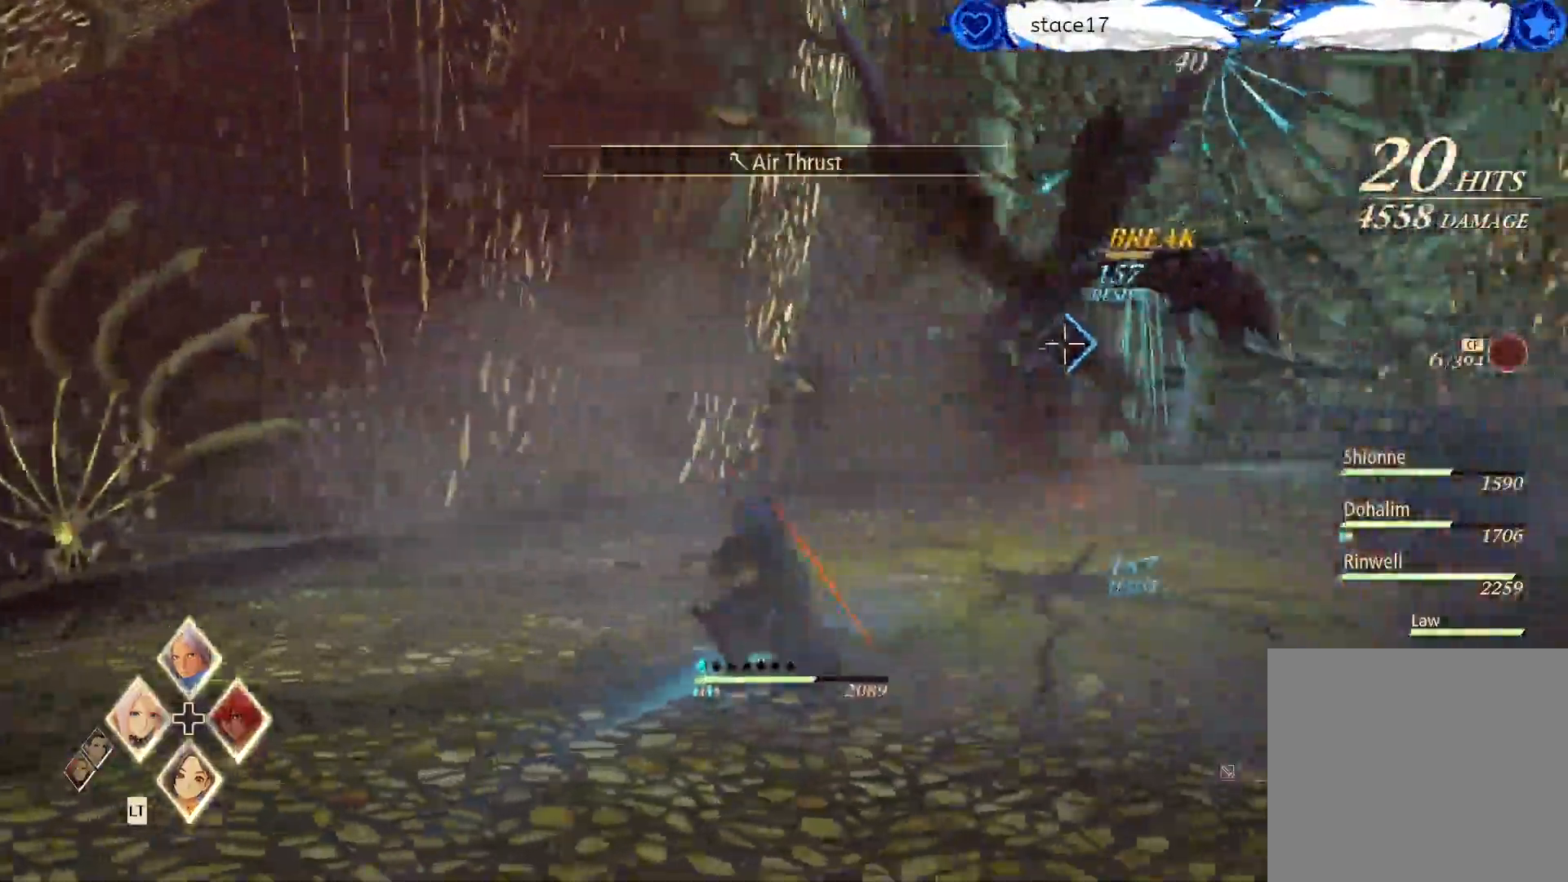
{"buttons": [], "left_stick": "center", "right_stick": "center", "events": [[17, "left_stick", "center"]]}
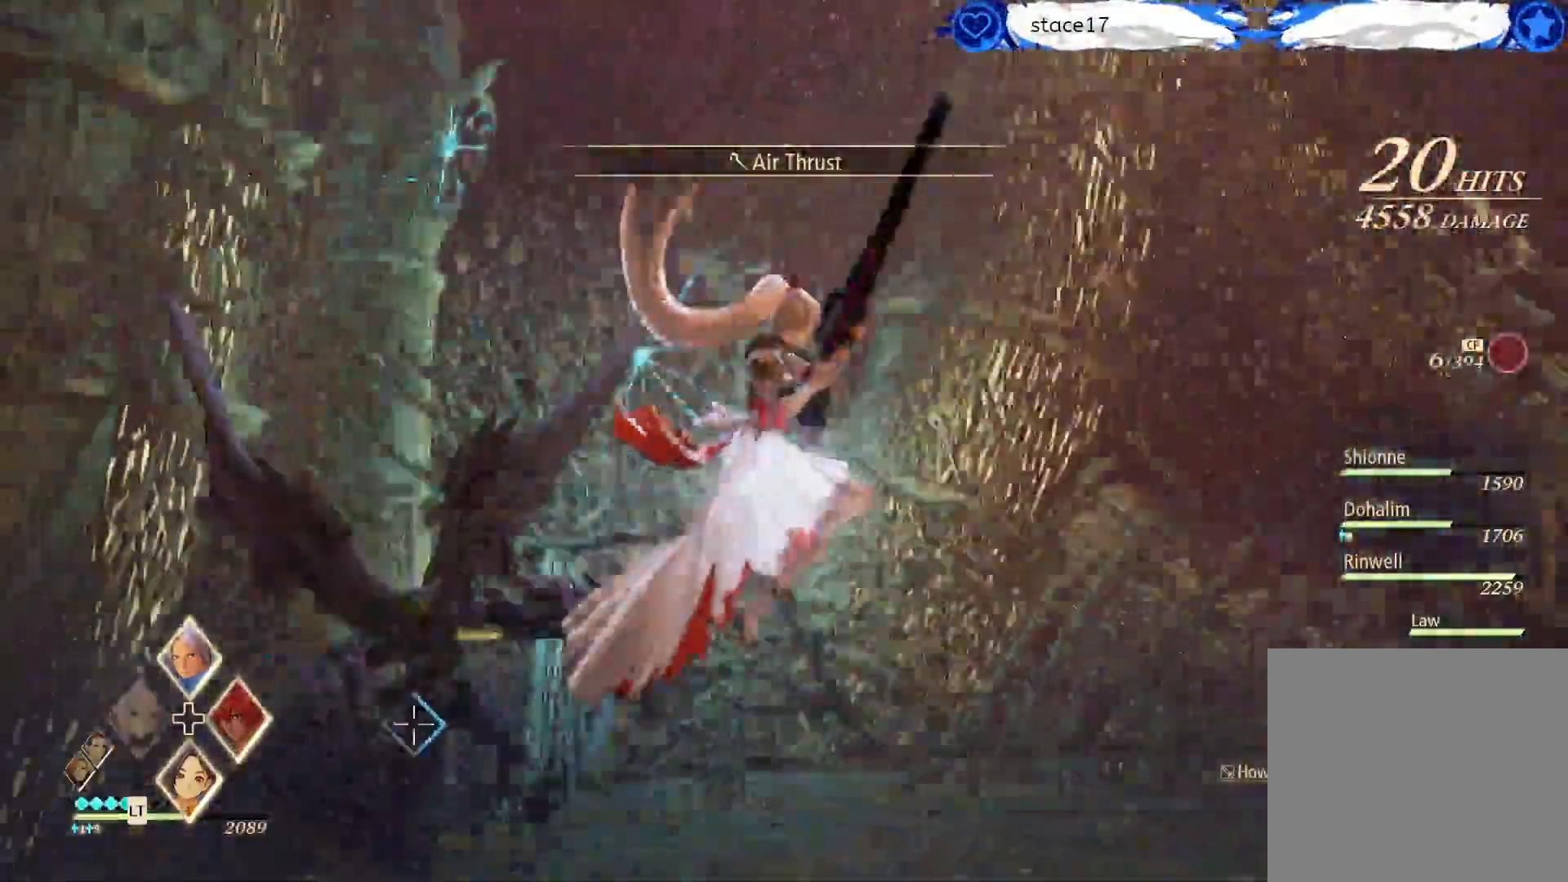
{"buttons": [], "left_stick": "center", "right_stick": "center", "events": [[17, "left_stick", "up"], [83, "left_stick", "up-right"], [217, "left_stick", "center"]]}
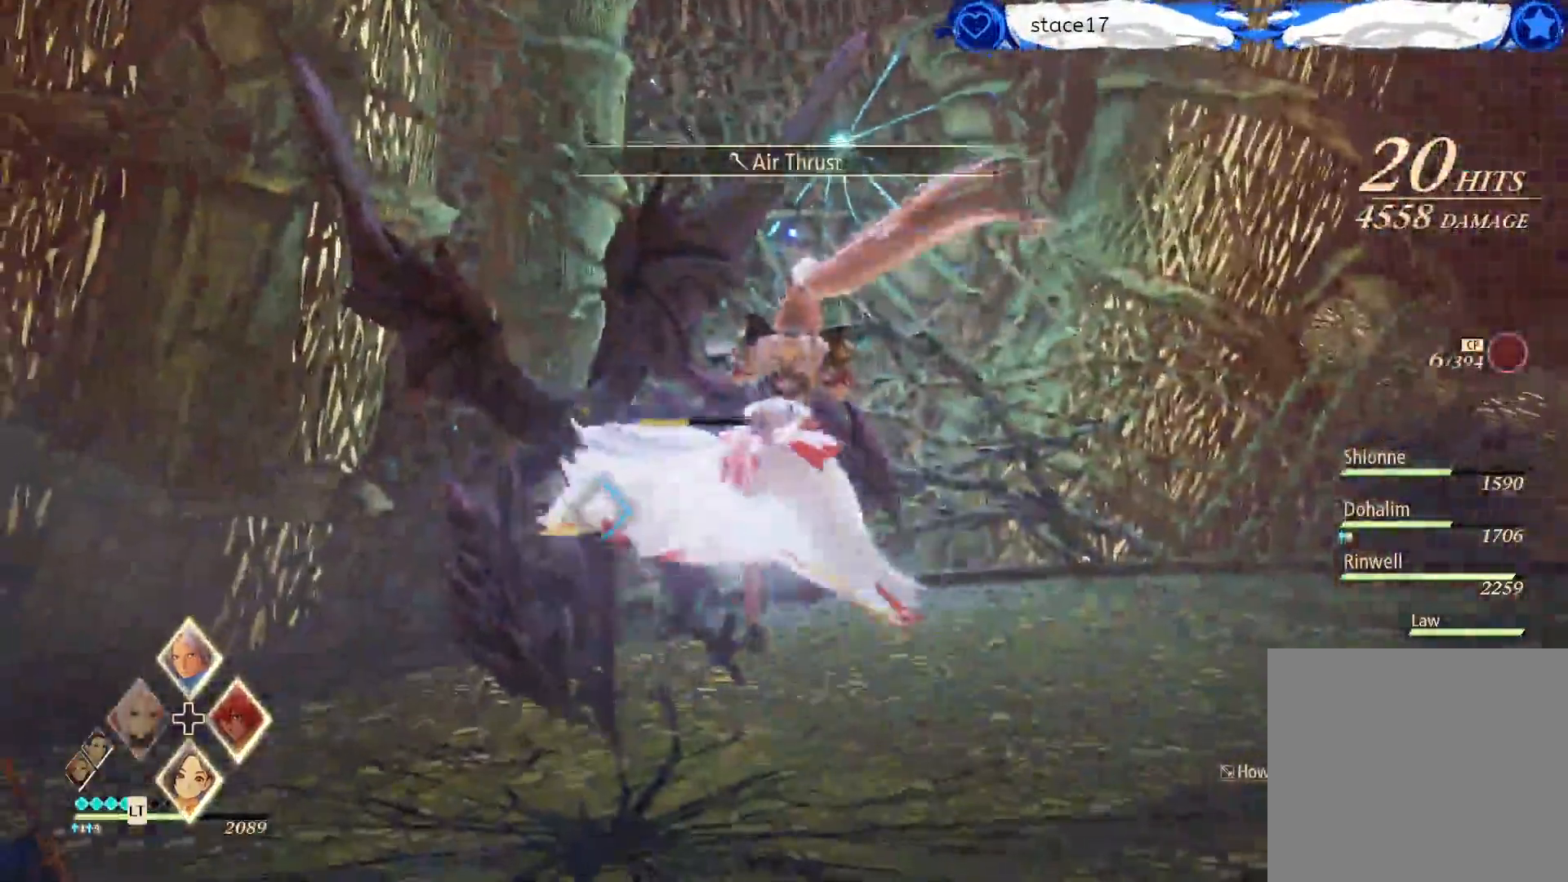
{"buttons": [], "left_stick": "center", "right_stick": "center", "events": []}
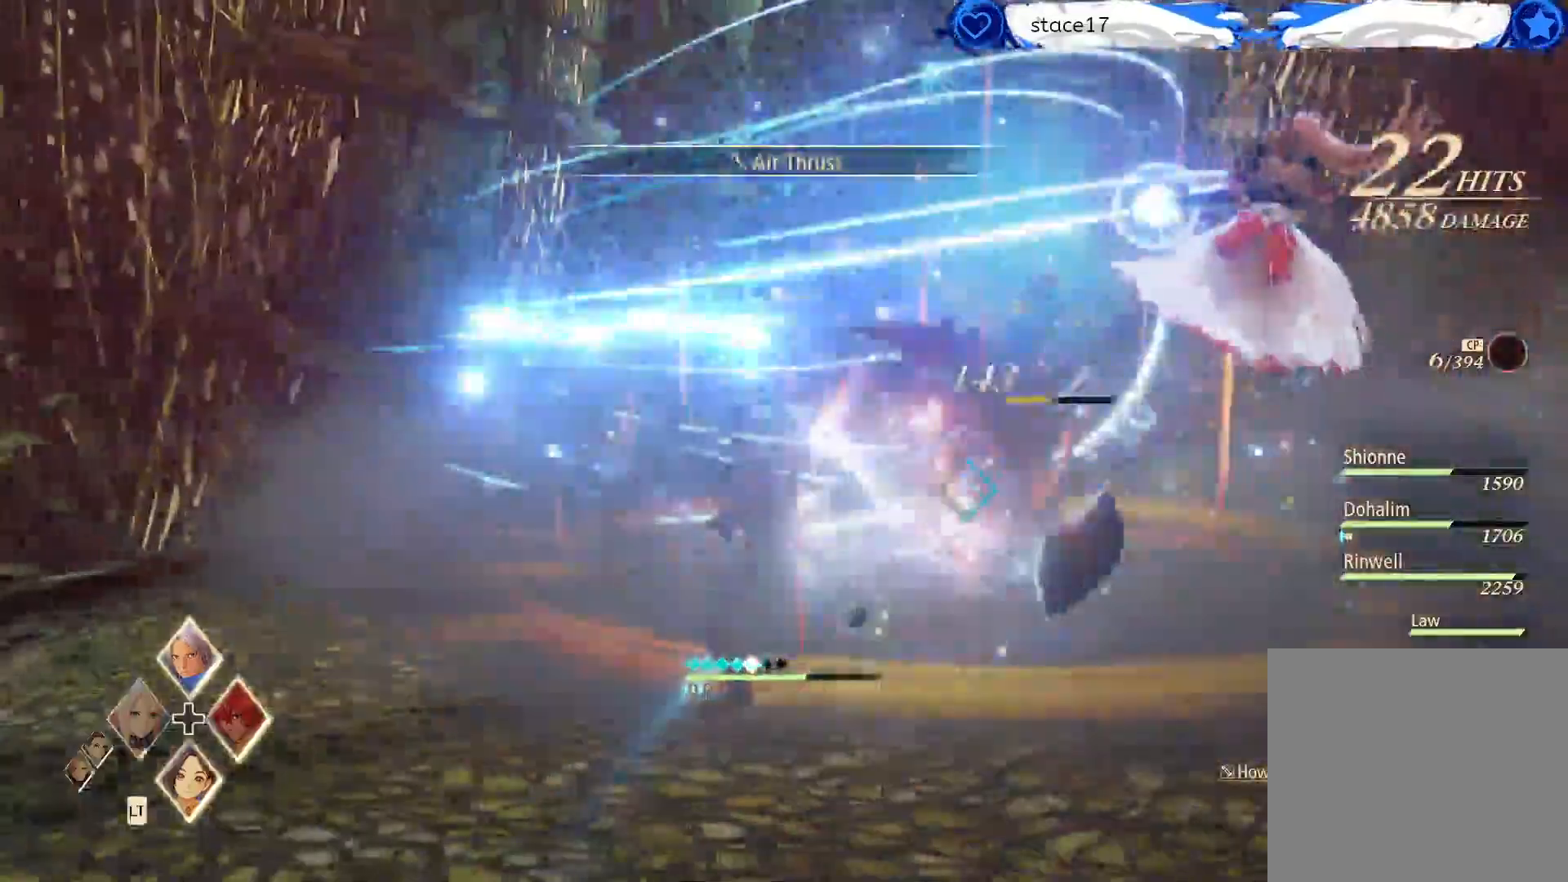
{"buttons": ["R1"], "left_stick": "center", "right_stick": "center", "events": [[167, "R1", "down"], [350, "R1", "up"], [433, "R1", "down"]]}
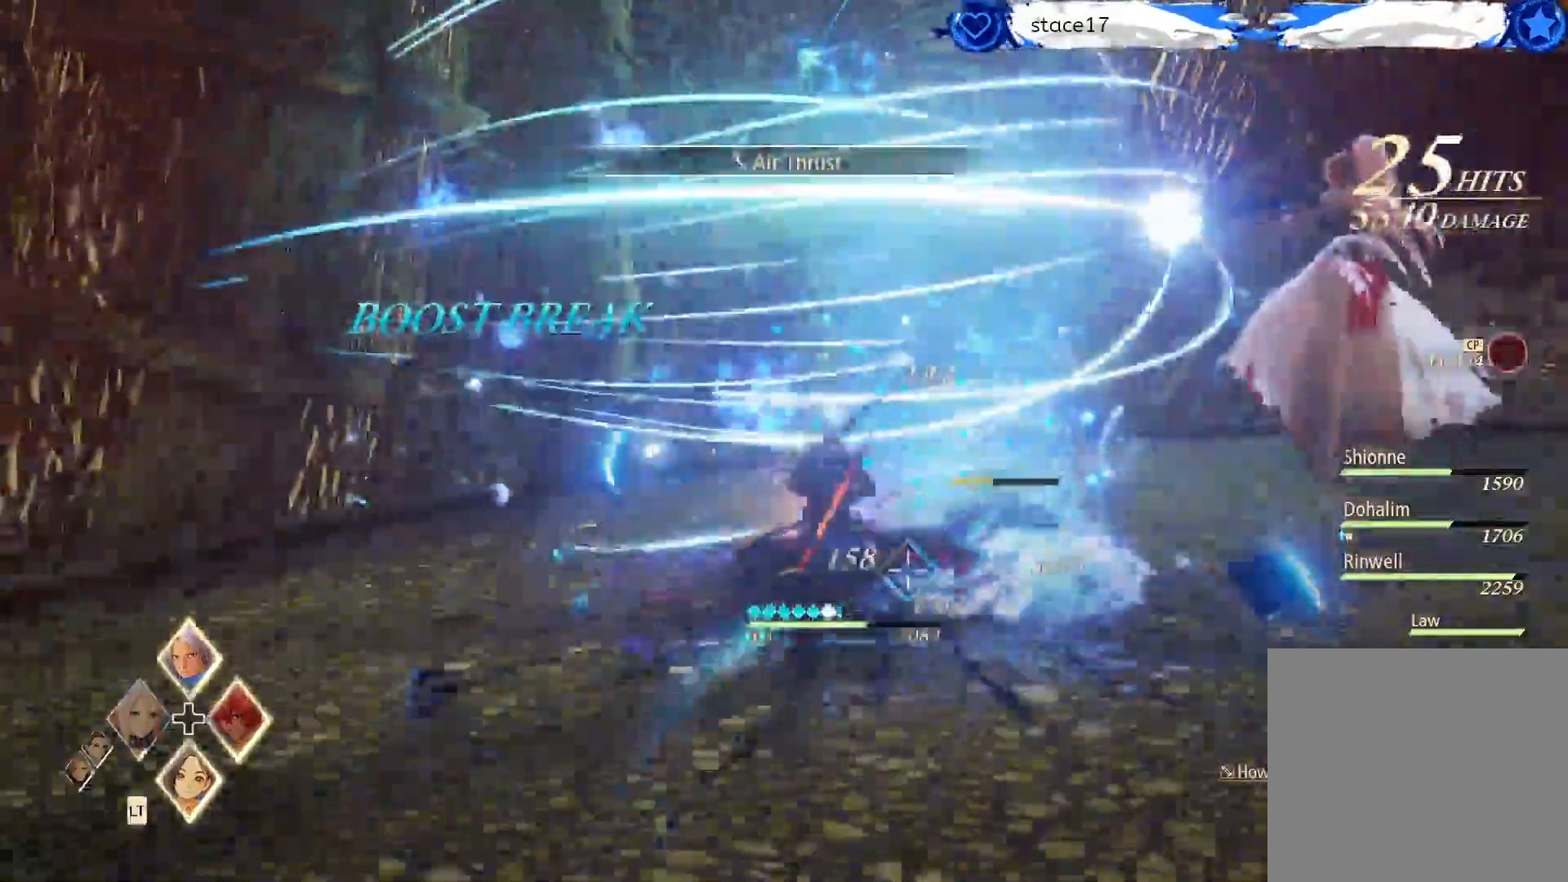
{"buttons": ["R1"], "left_stick": "center", "right_stick": "center", "events": [[17, "R1", "up"], [150, "R1", "down"], [233, "R1", "up"], [383, "R1", "down"]]}
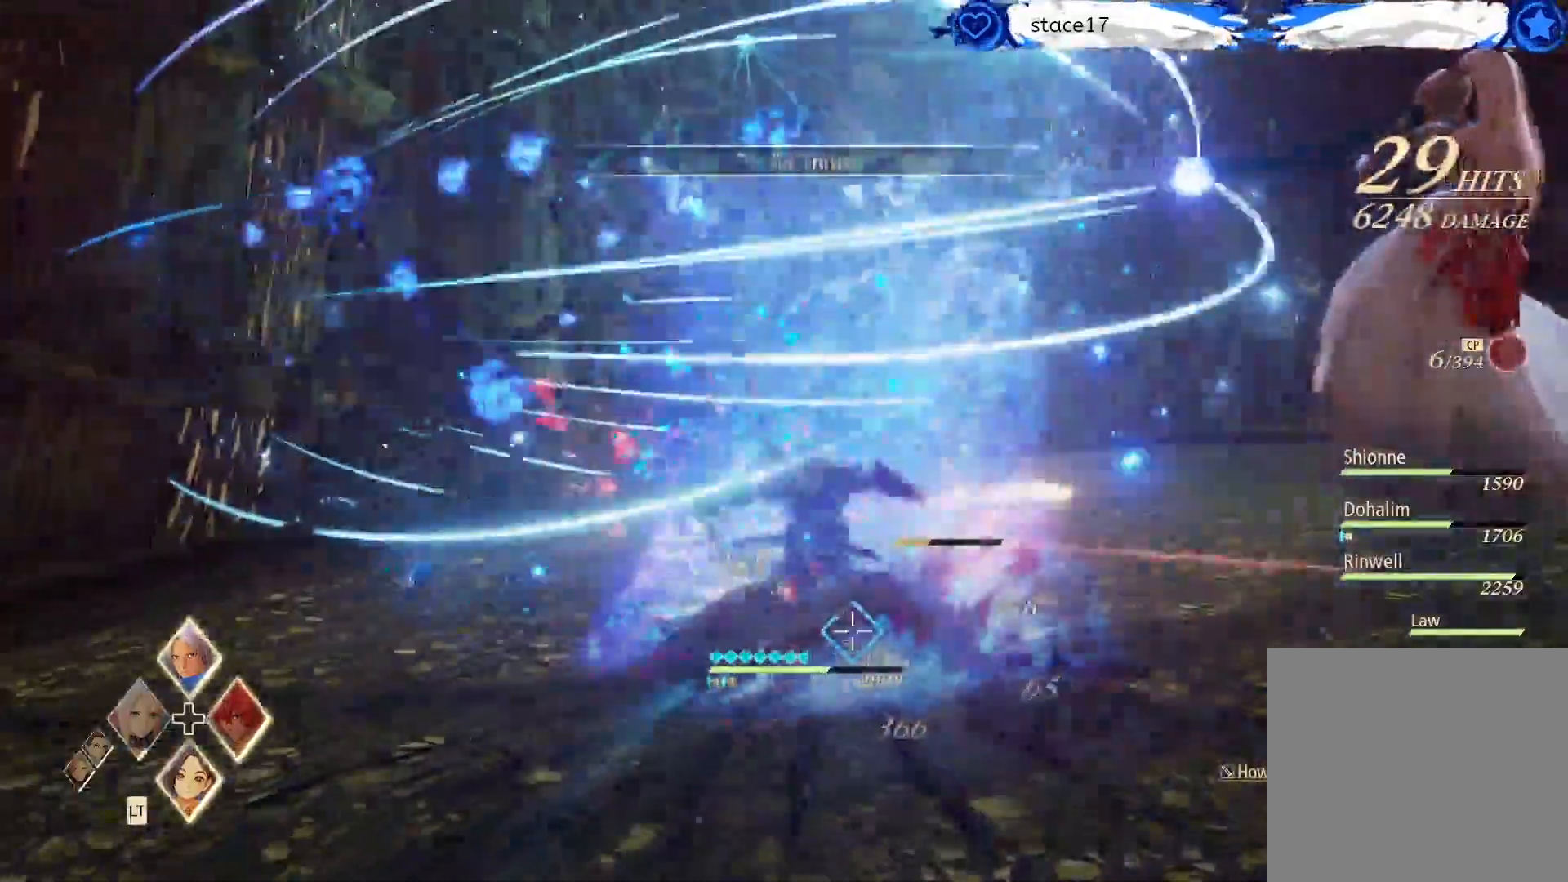
{"buttons": [], "left_stick": "center", "right_stick": "center", "events": [[17, "R1", "up"], [83, "R1", "down"], [217, "R1", "up"], [350, "R1", "down"], [417, "R1", "up"]]}